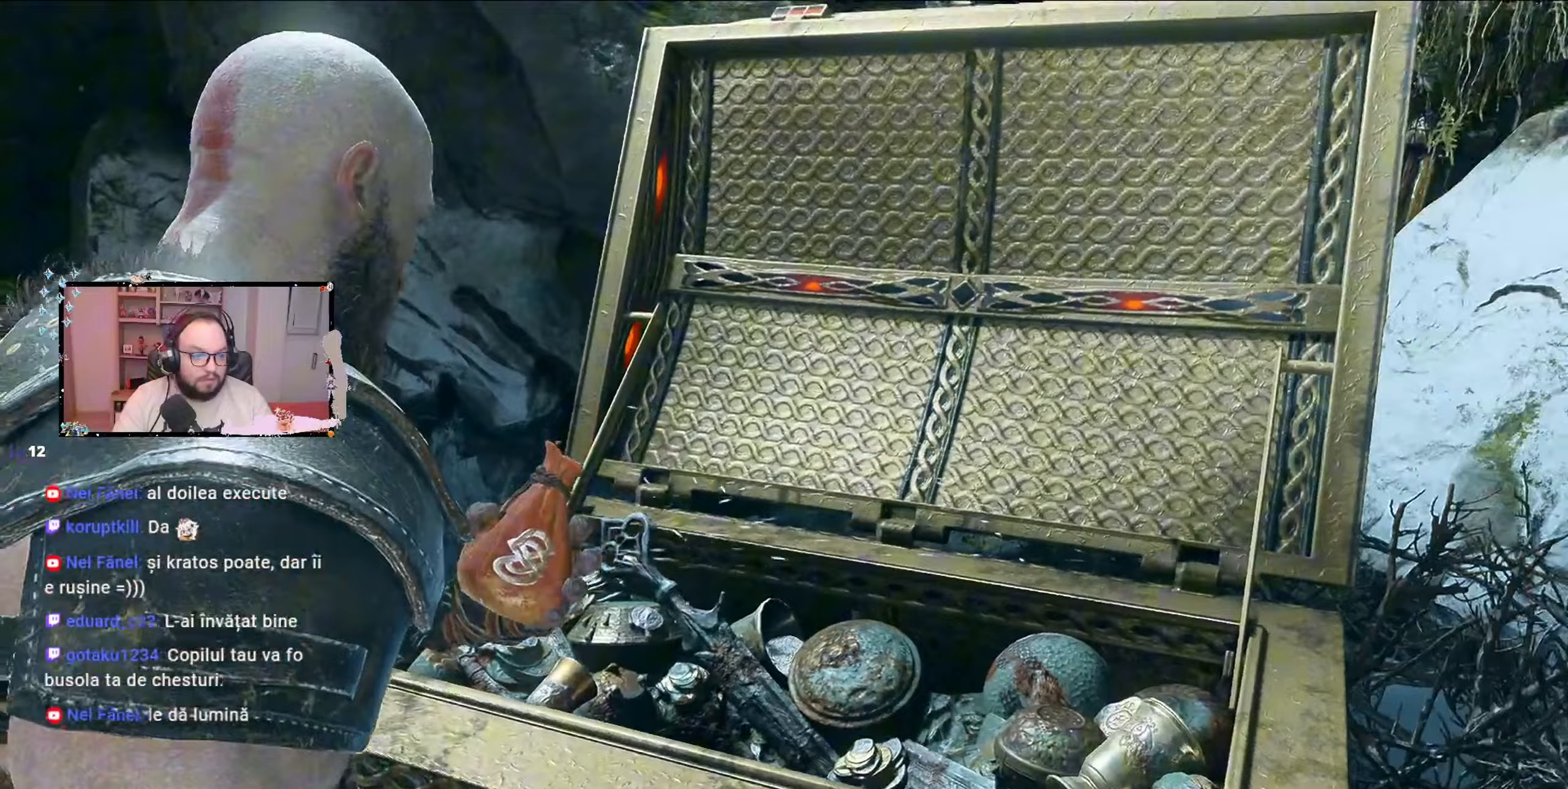
Gameplay with a controller (Xbox layout); each line is a JSON object with the inputs held at the frame after it. "events" lists button and stick changes between this image and that frame as [ms after this image, input, new state], when the widget could be followed in between.
{"buttons": [], "left_stick": "center", "right_stick": "center", "events": []}
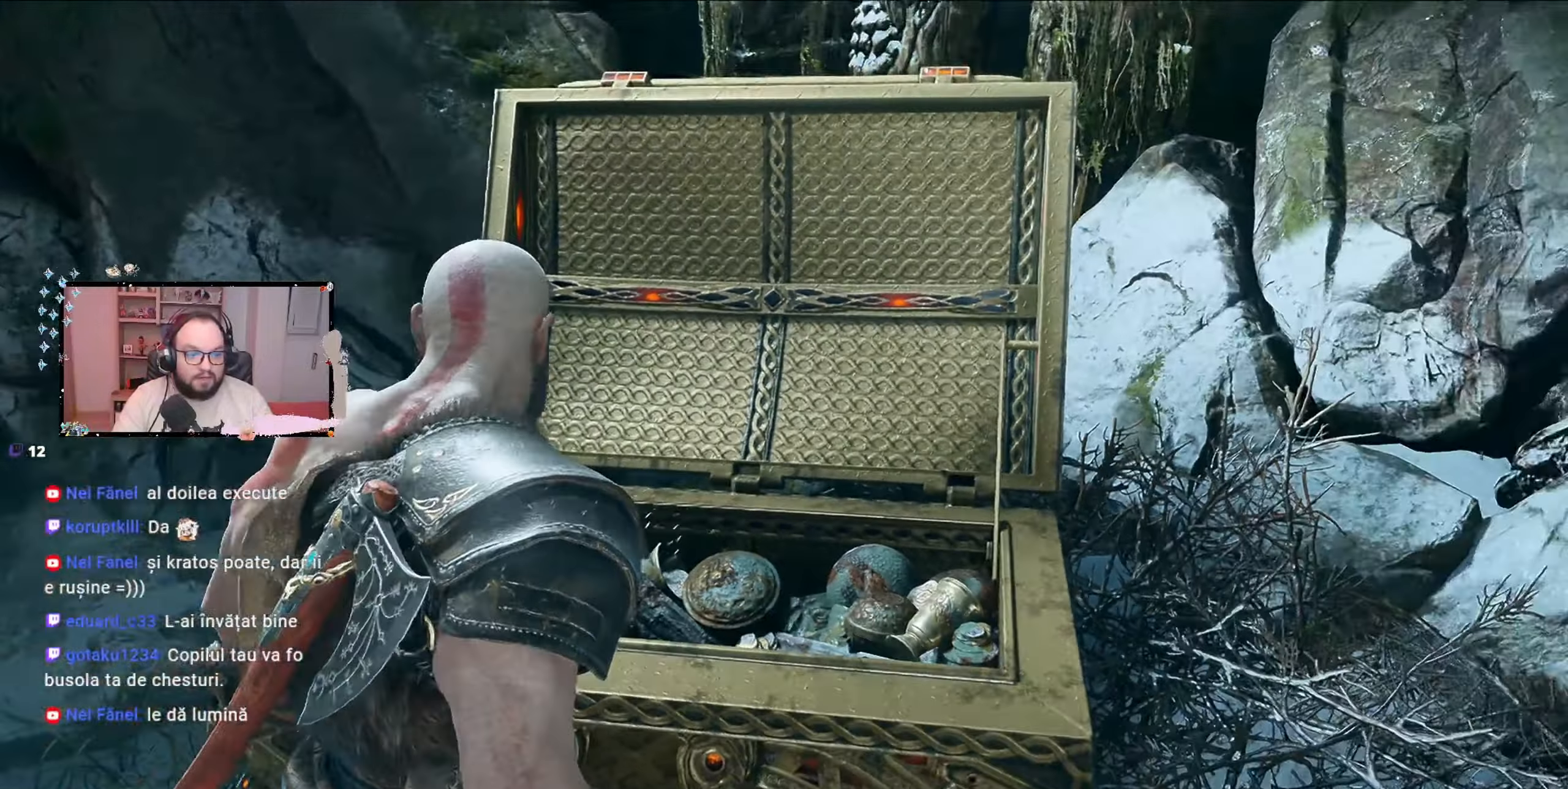
{"buttons": [], "left_stick": "down", "right_stick": "left", "events": [[67, "right_stick", "left"], [433, "left_stick", "down"]]}
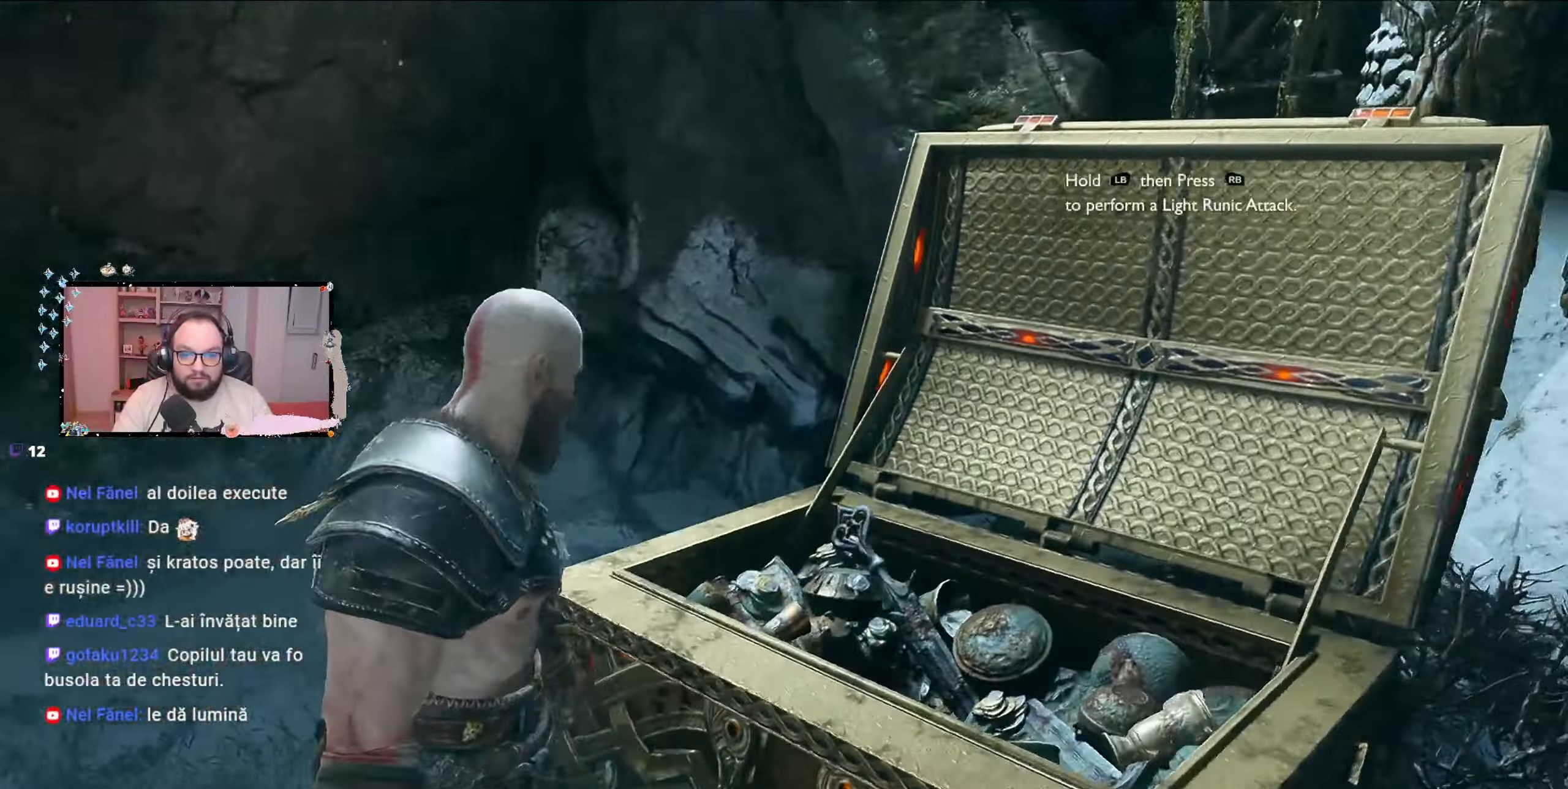
{"buttons": [], "left_stick": "down-left", "right_stick": "left", "events": [[200, "left_stick", "down-left"]]}
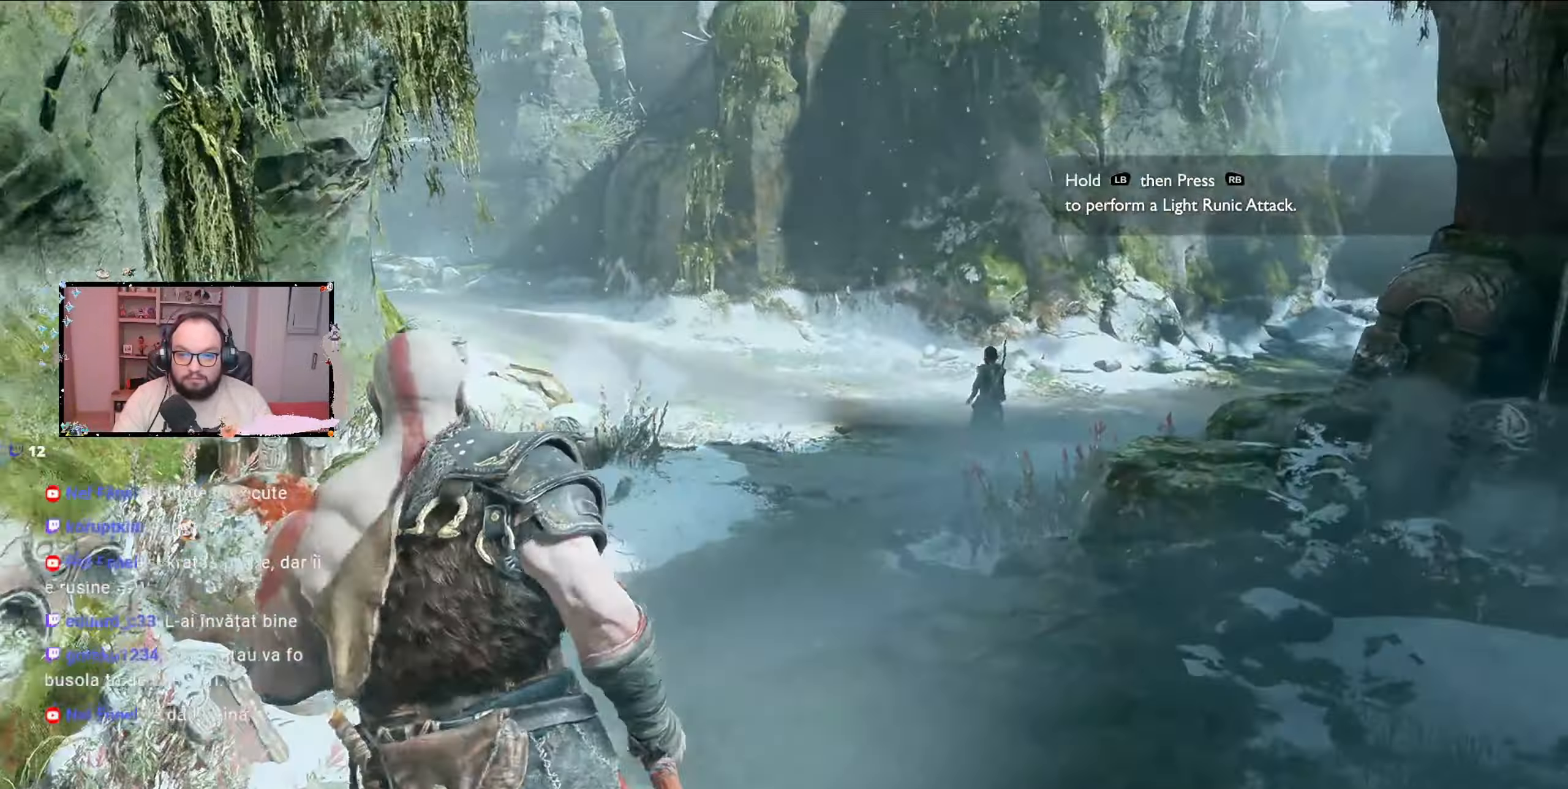
{"buttons": ["L1"], "left_stick": "up", "right_stick": "center", "events": [[333, "left_stick", "up"], [333, "right_stick", "center"], [367, "L1", "down"]]}
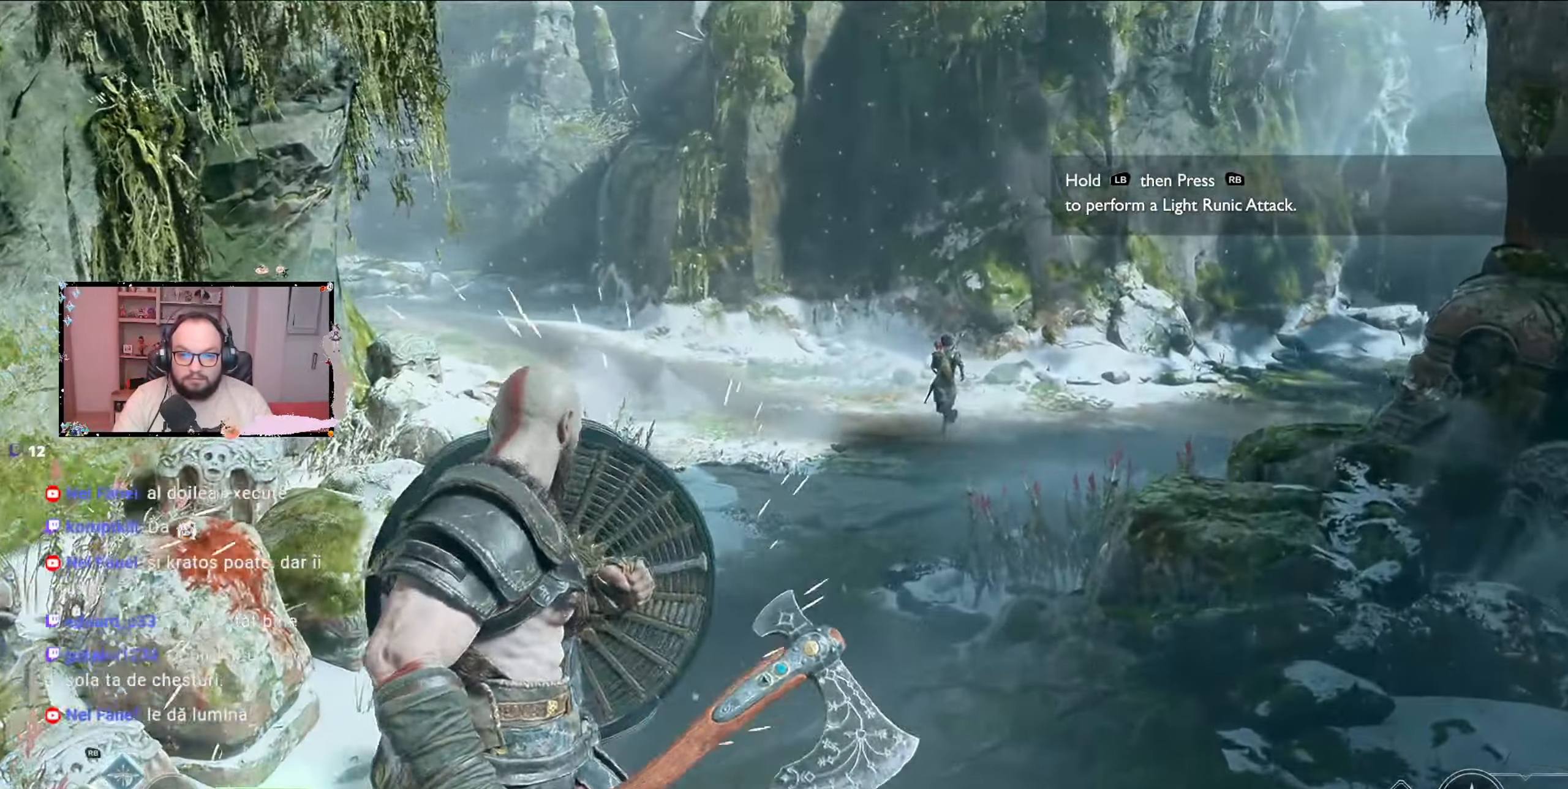
{"buttons": ["L1", "R1"], "left_stick": "up", "right_stick": "center", "events": [[400, "R1", "down"]]}
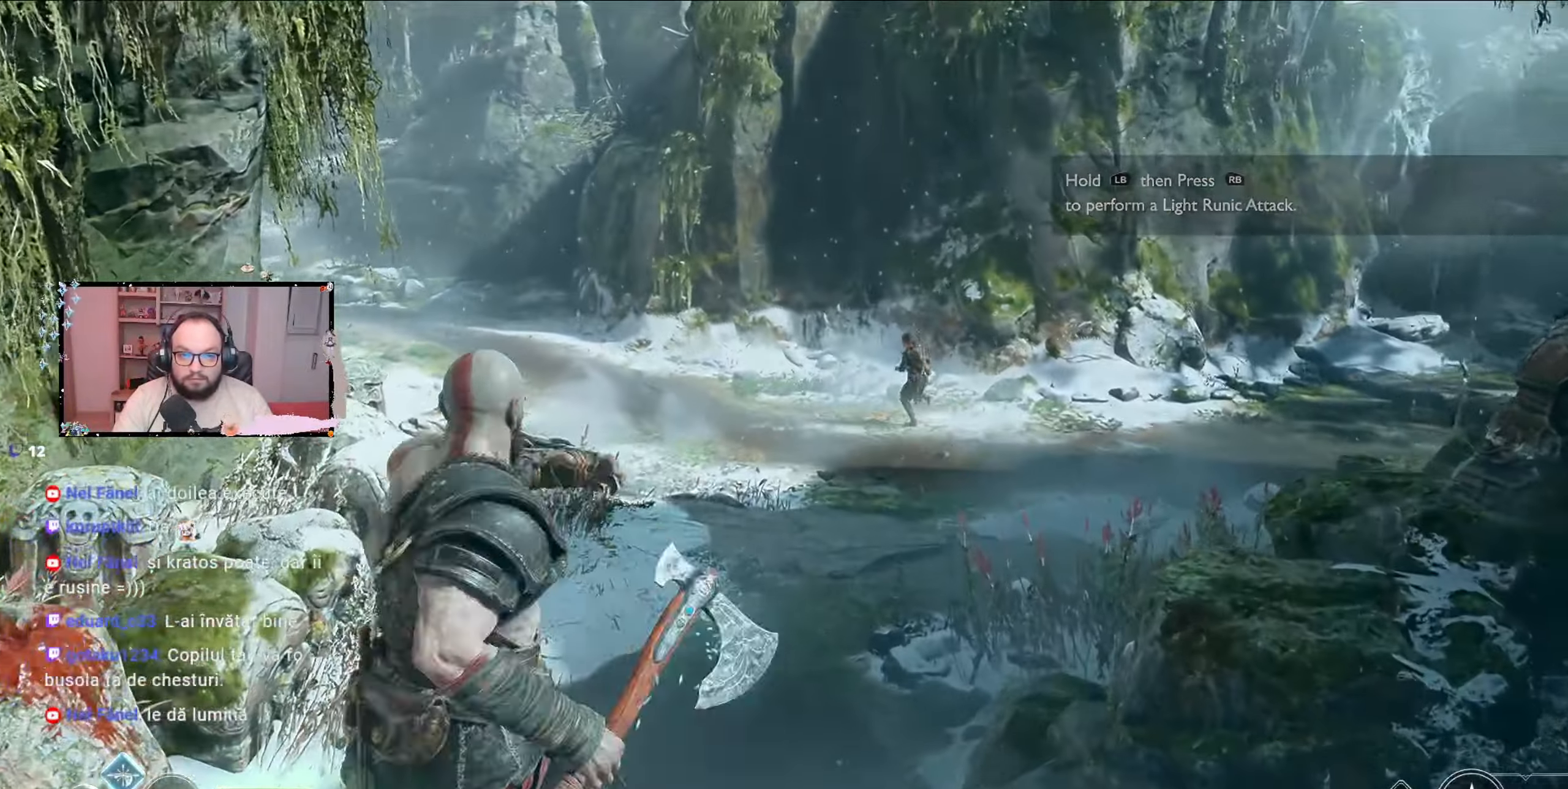
{"buttons": ["L1", "R1"], "left_stick": "up", "right_stick": "center", "events": []}
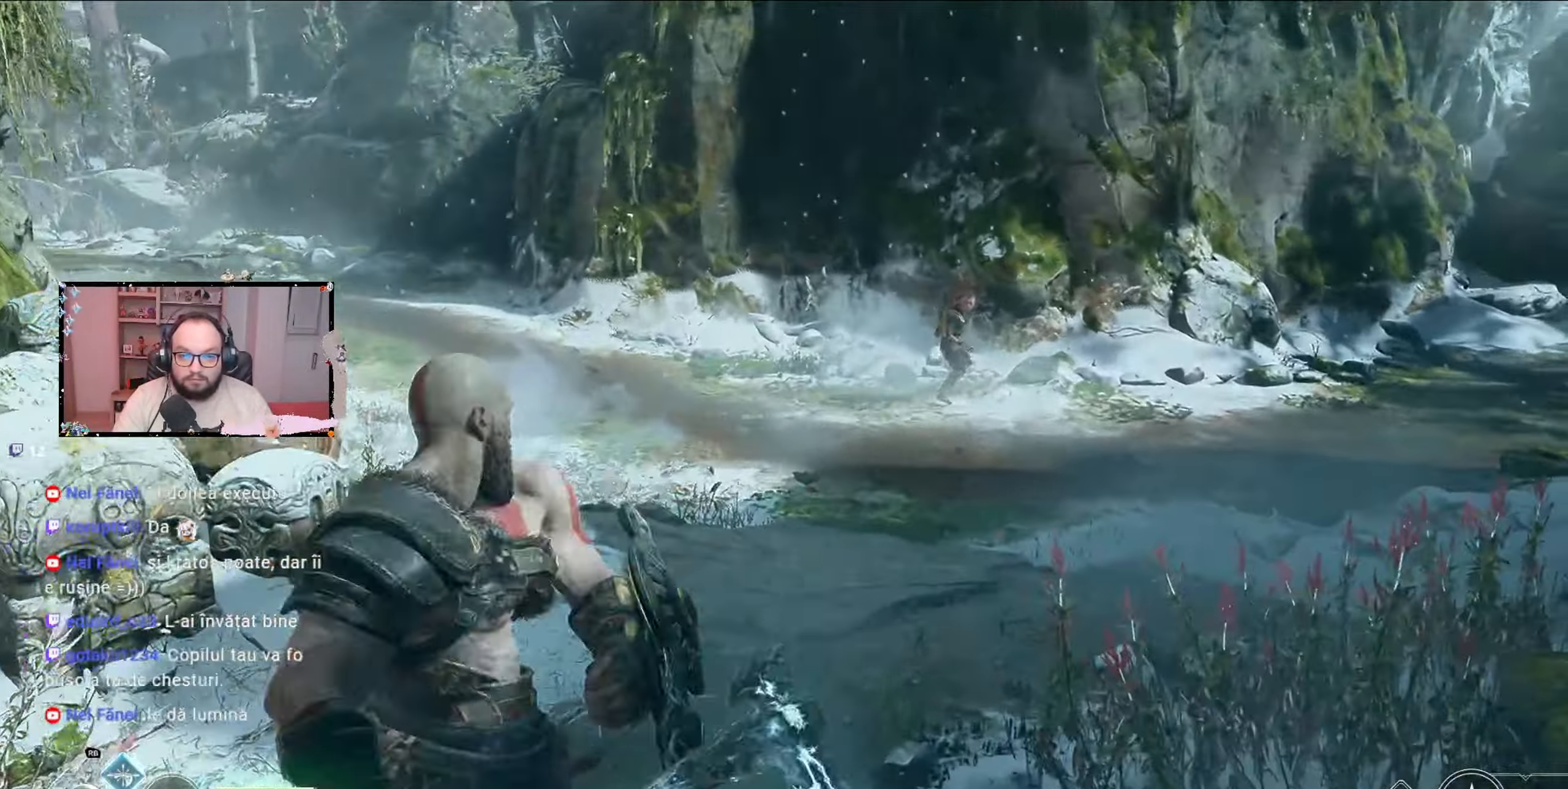
{"buttons": [], "left_stick": "up-right", "right_stick": "center", "events": [[400, "L1", "up"], [400, "R1", "up"], [500, "left_stick", "up-right"]]}
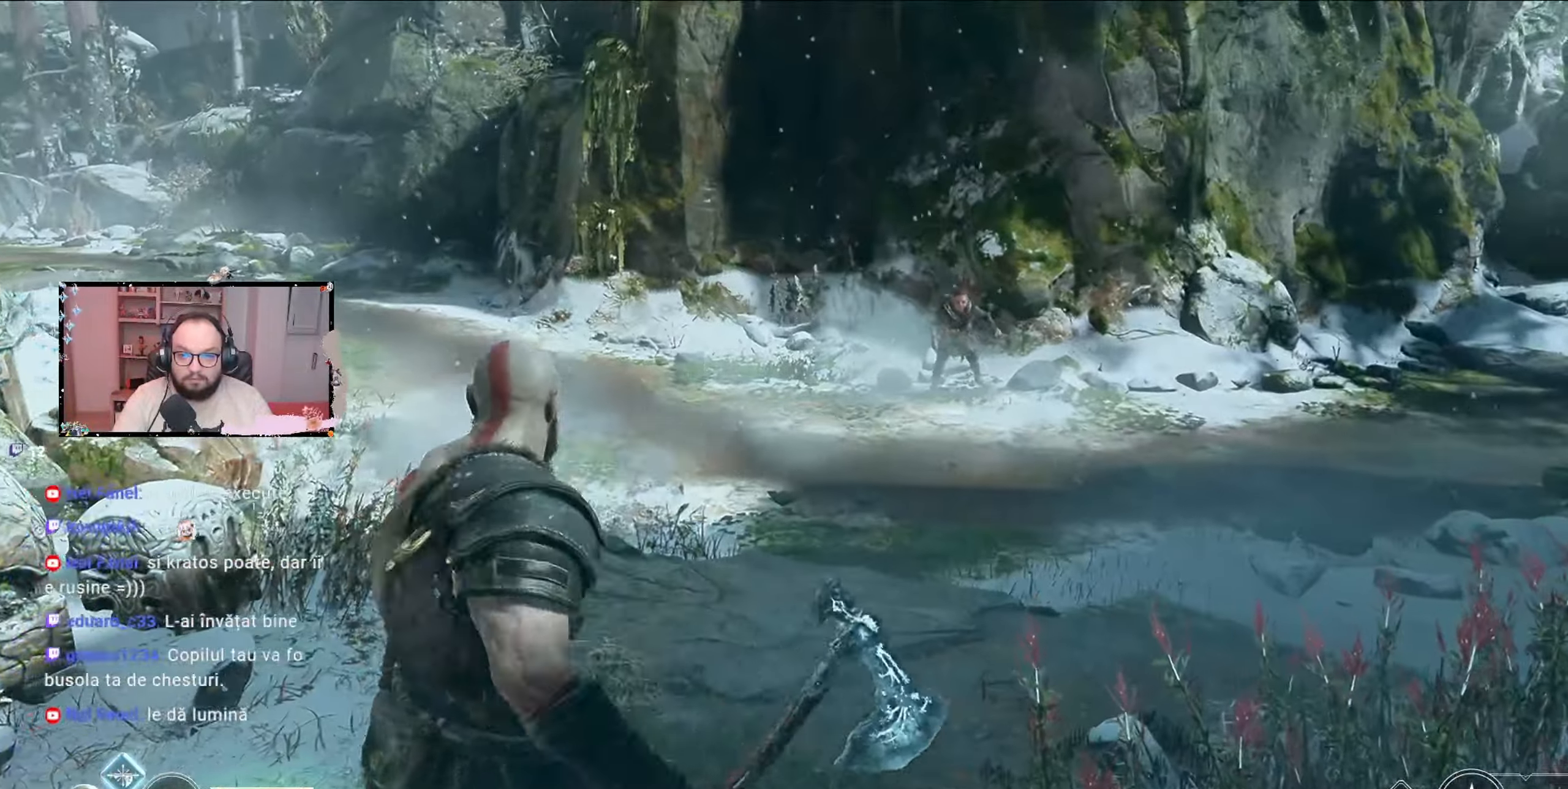
{"buttons": [], "left_stick": "center", "right_stick": "right", "events": [[100, "left_stick", "center"], [200, "right_stick", "right"]]}
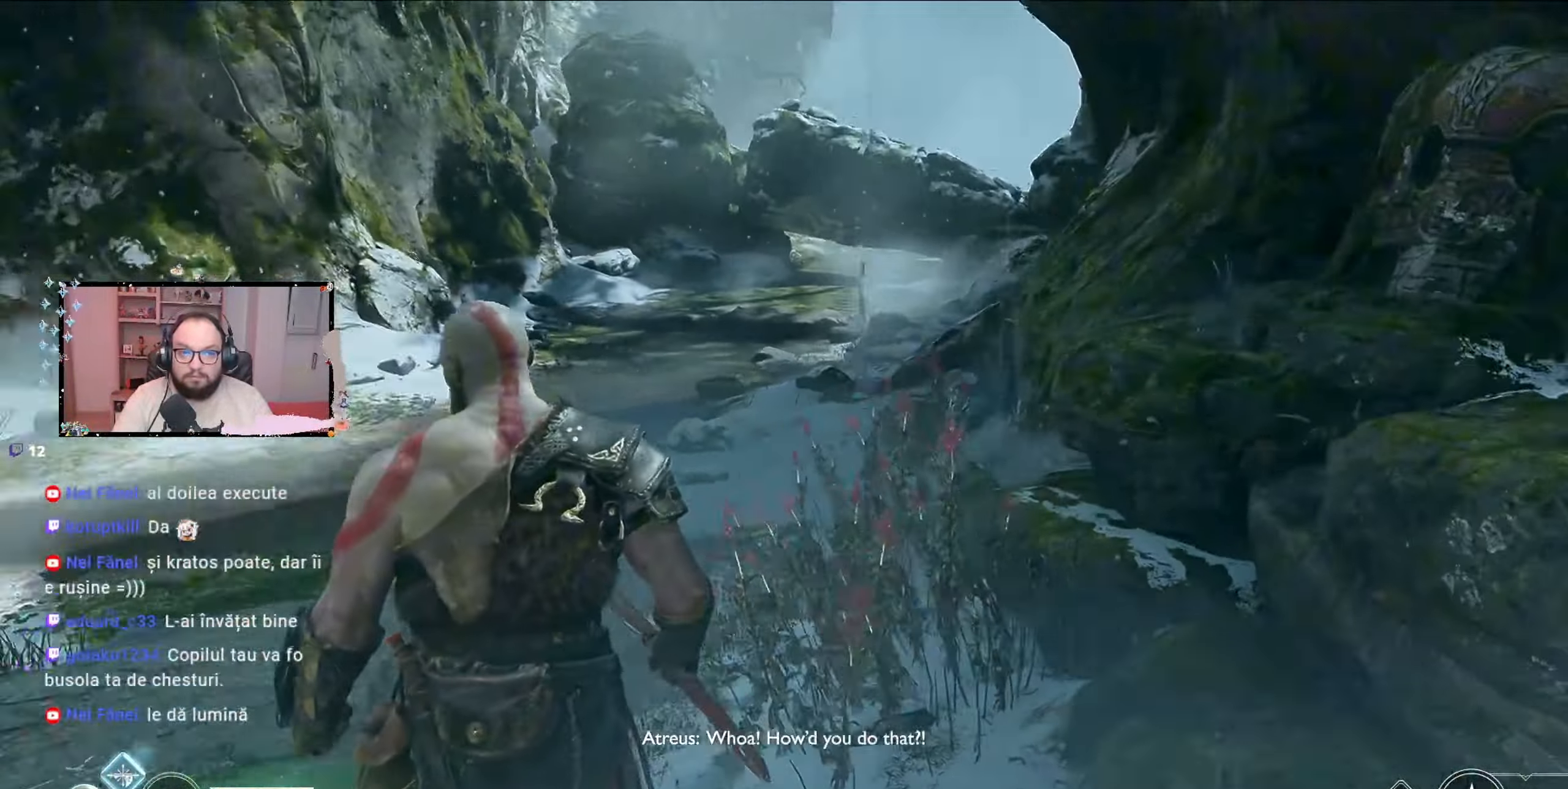
{"buttons": [], "left_stick": "center", "right_stick": "right", "events": []}
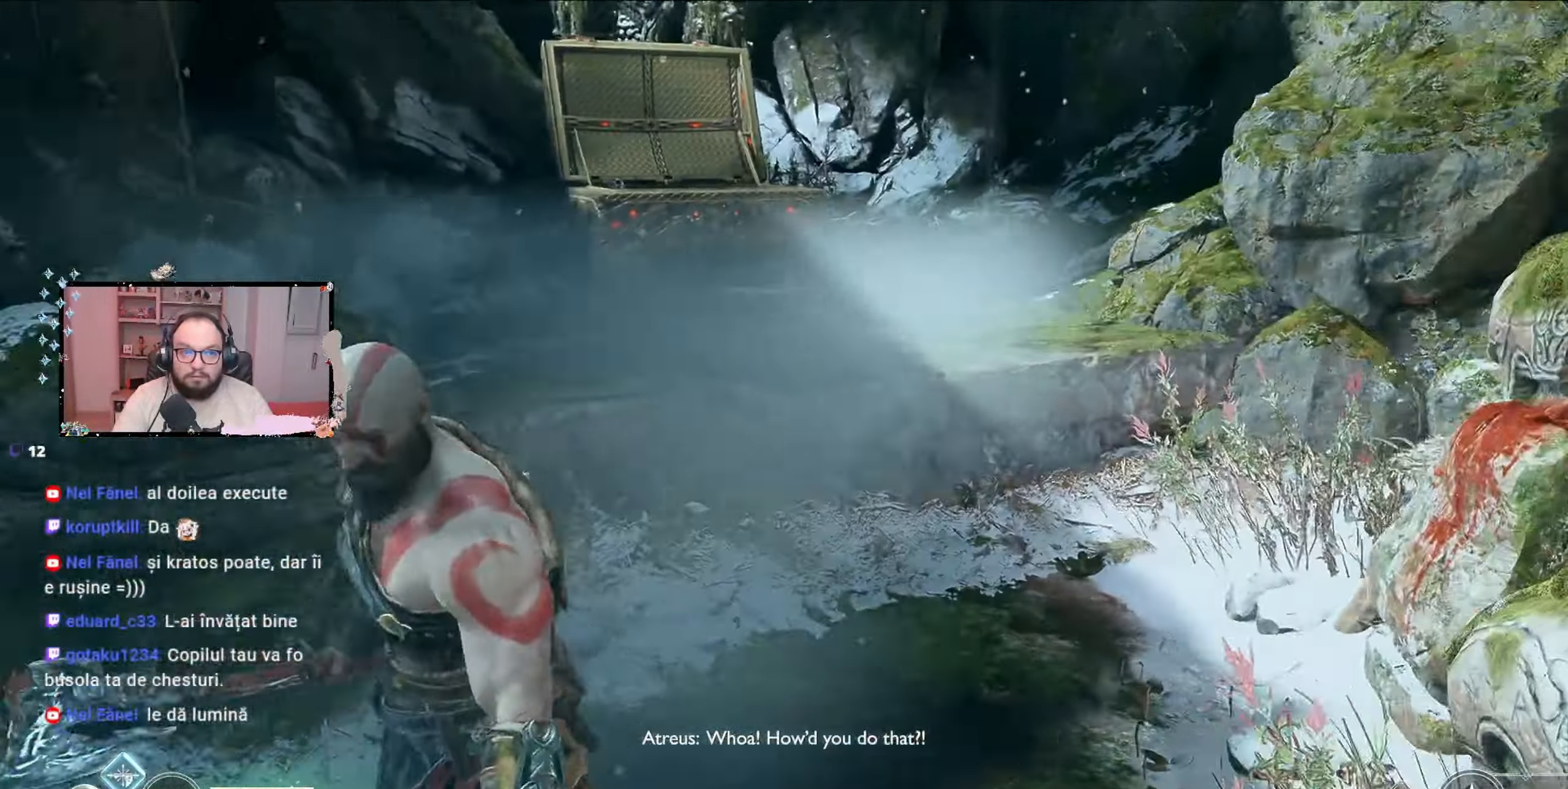
{"buttons": [], "left_stick": "center", "right_stick": "up", "events": [[133, "right_stick", "center"], [500, "right_stick", "up"]]}
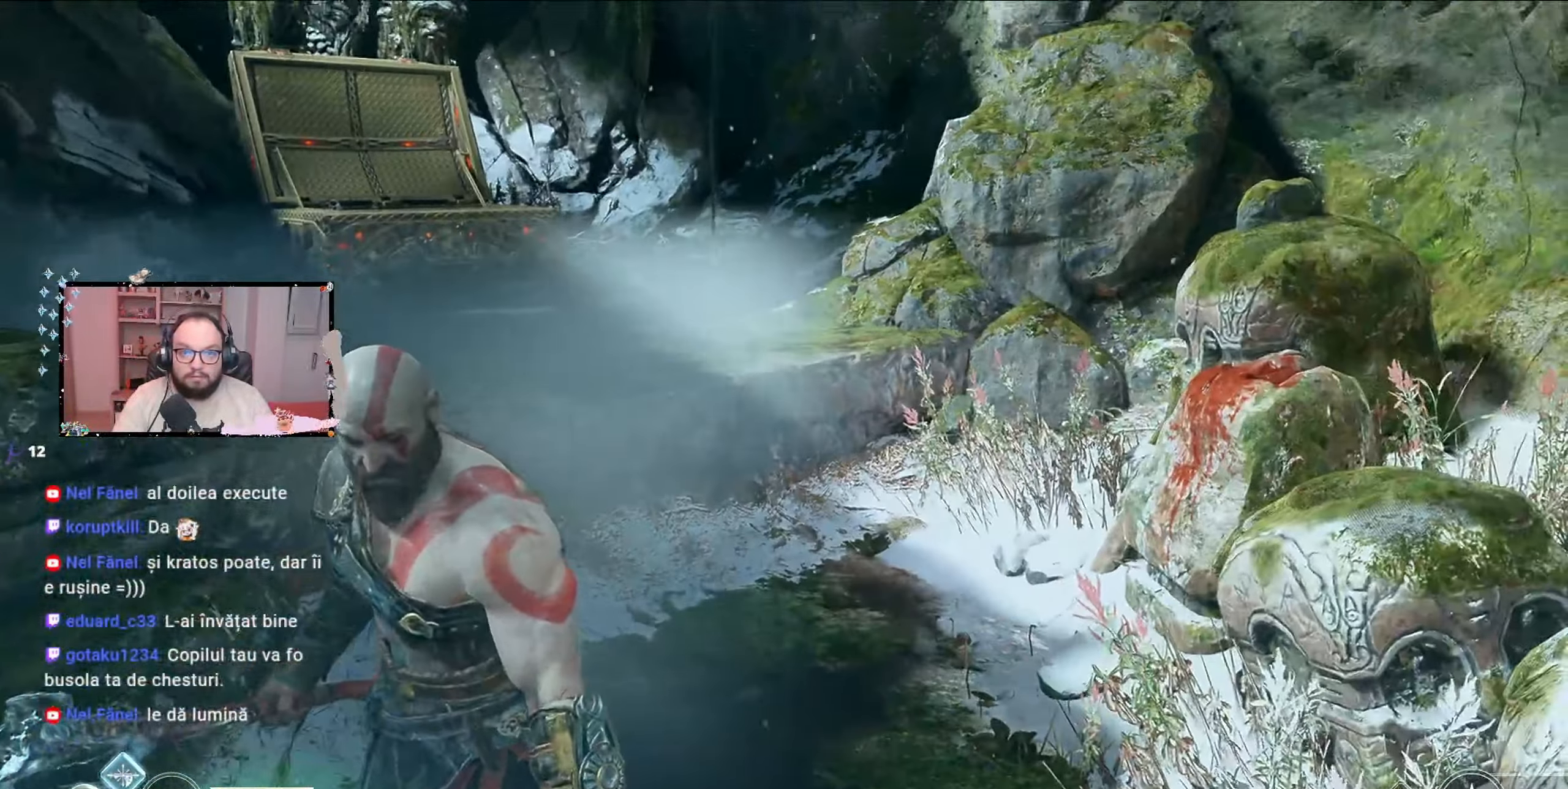
{"buttons": [], "left_stick": "right", "right_stick": "center", "events": [[433, "left_stick", "right"], [433, "right_stick", "center"]]}
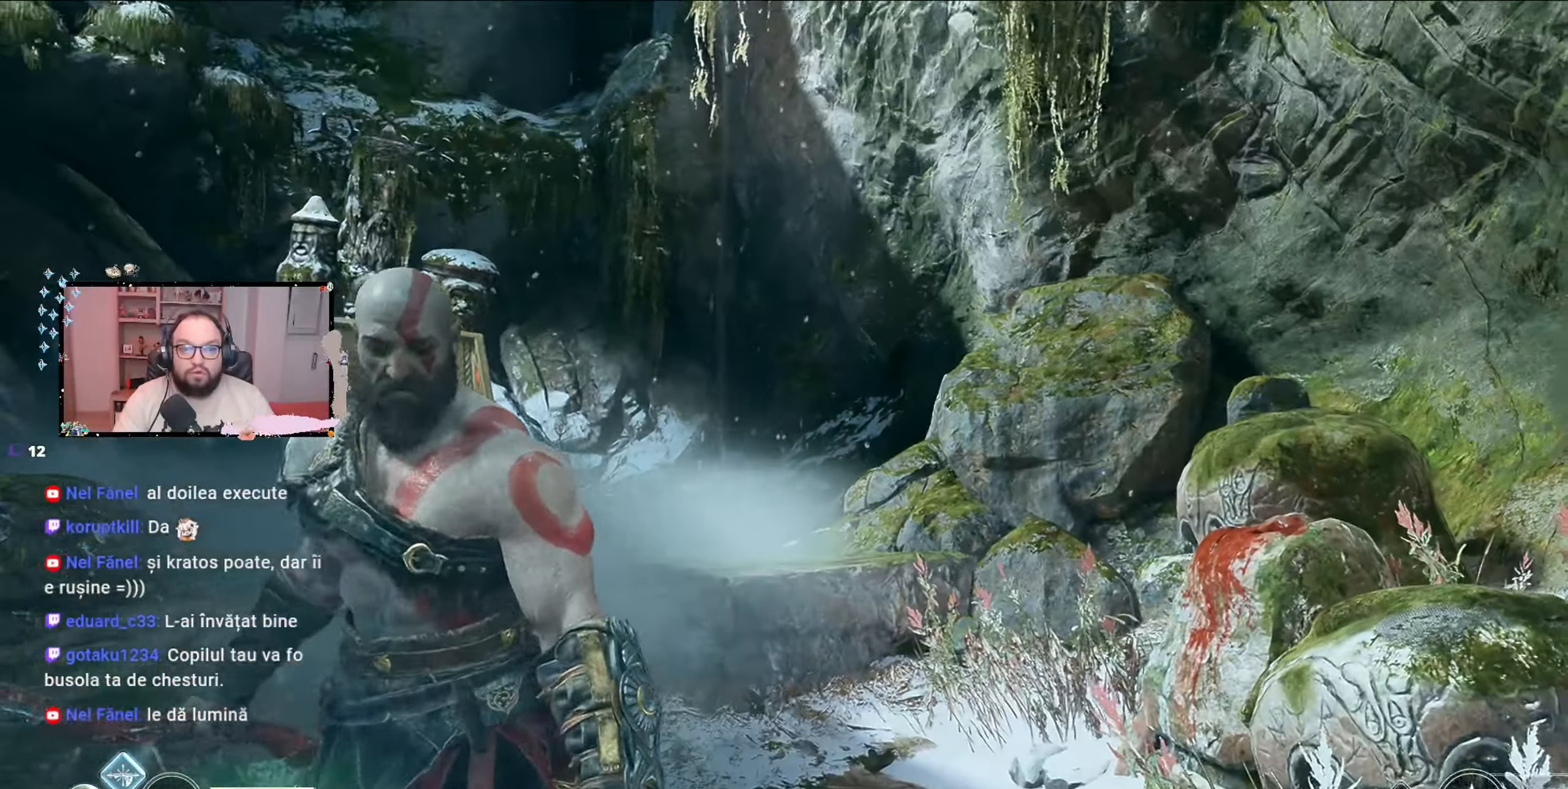
{"buttons": [], "left_stick": "center", "right_stick": "left", "events": [[133, "left_stick", "up"], [367, "right_stick", "left"], [400, "left_stick", "center"]]}
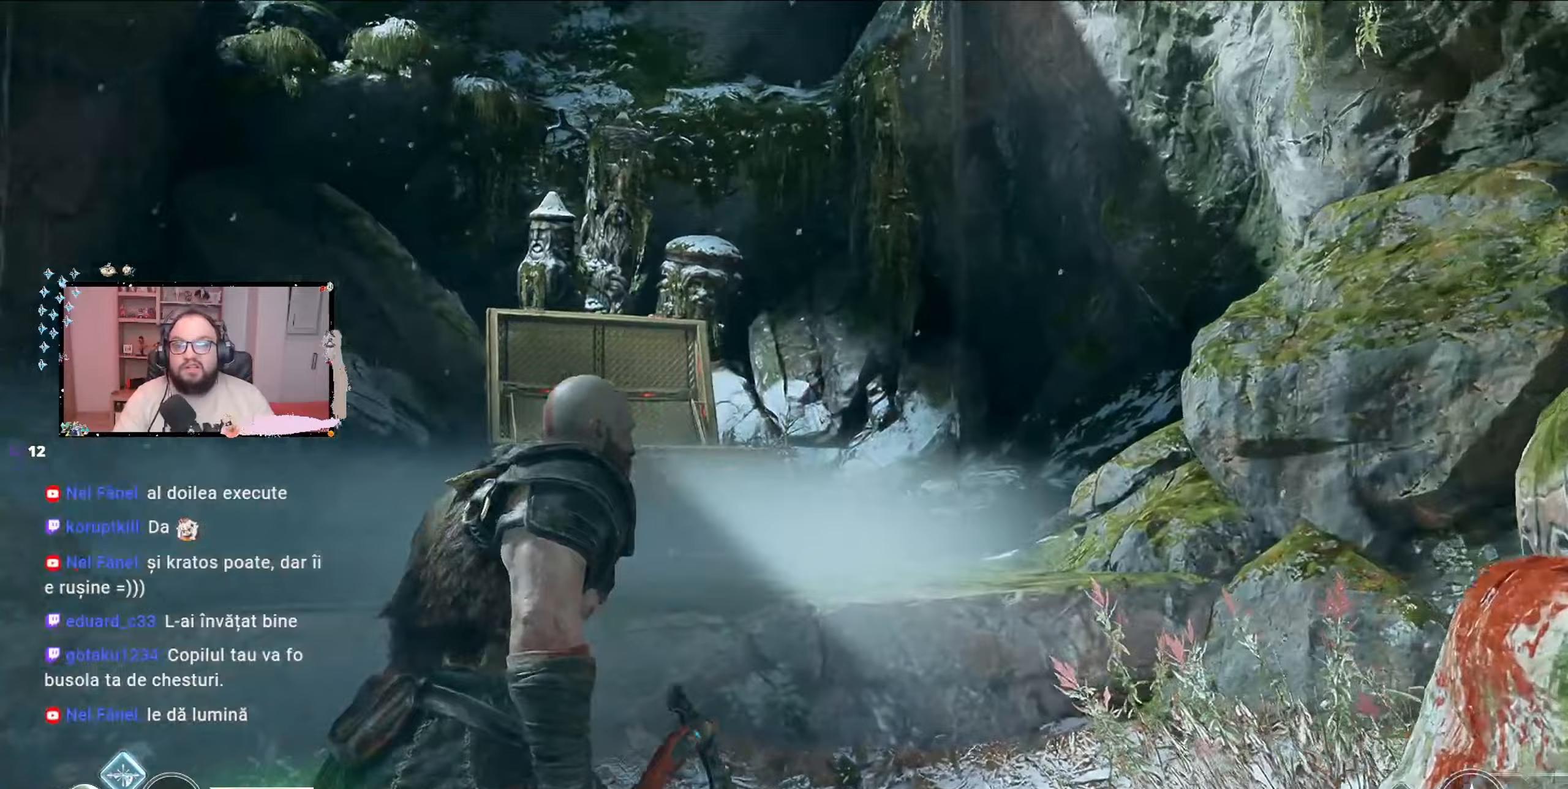
{"buttons": [], "left_stick": "center", "right_stick": "down-left", "events": [[200, "right_stick", "down-left"]]}
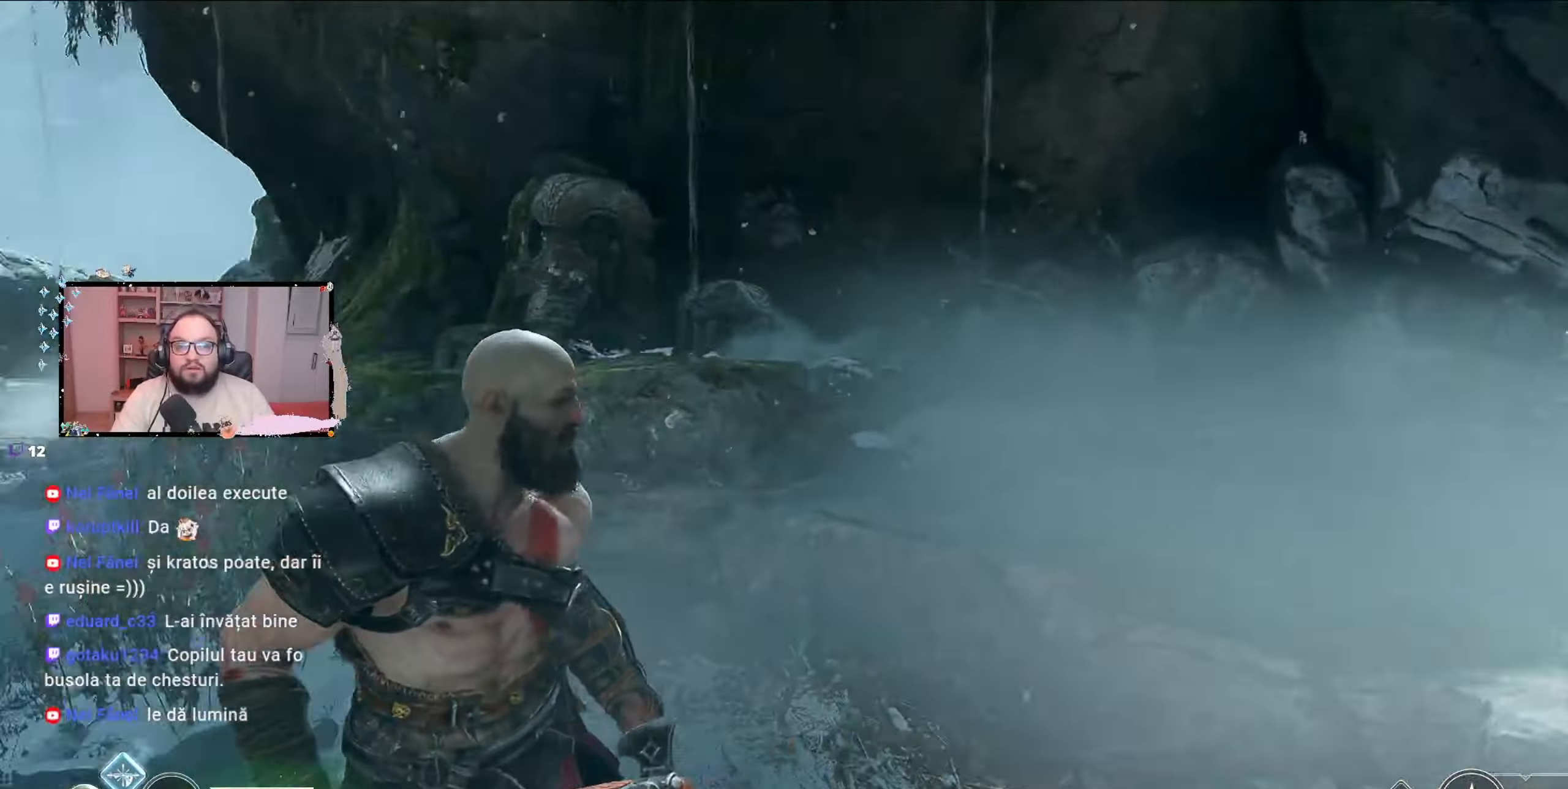
{"buttons": [], "left_stick": "center", "right_stick": "down-left", "events": []}
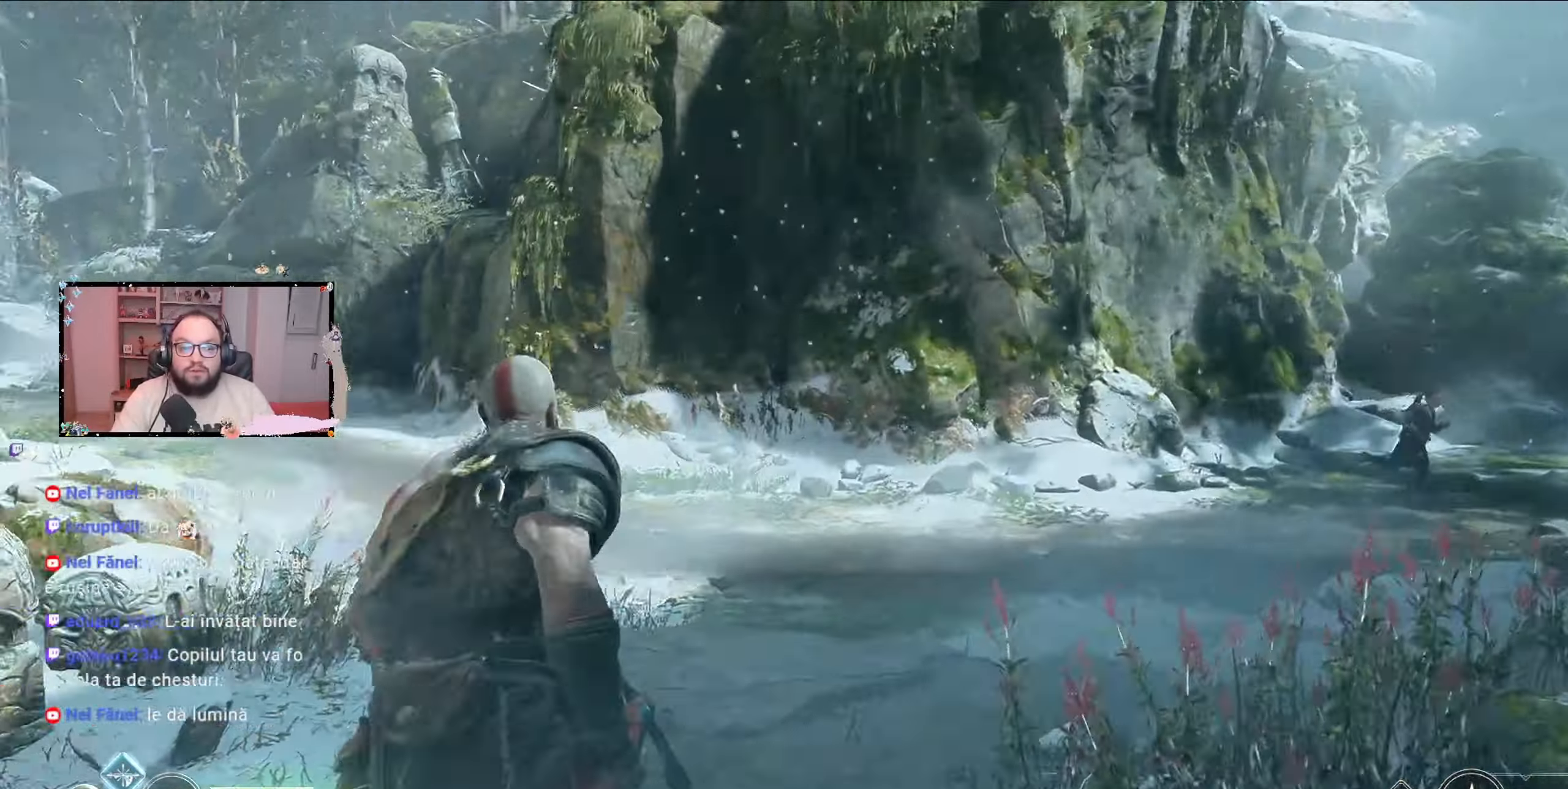
{"buttons": [], "left_stick": "up-left", "right_stick": "up-left", "events": [[33, "left_stick", "up-left"], [133, "right_stick", "left"], [433, "right_stick", "up-left"]]}
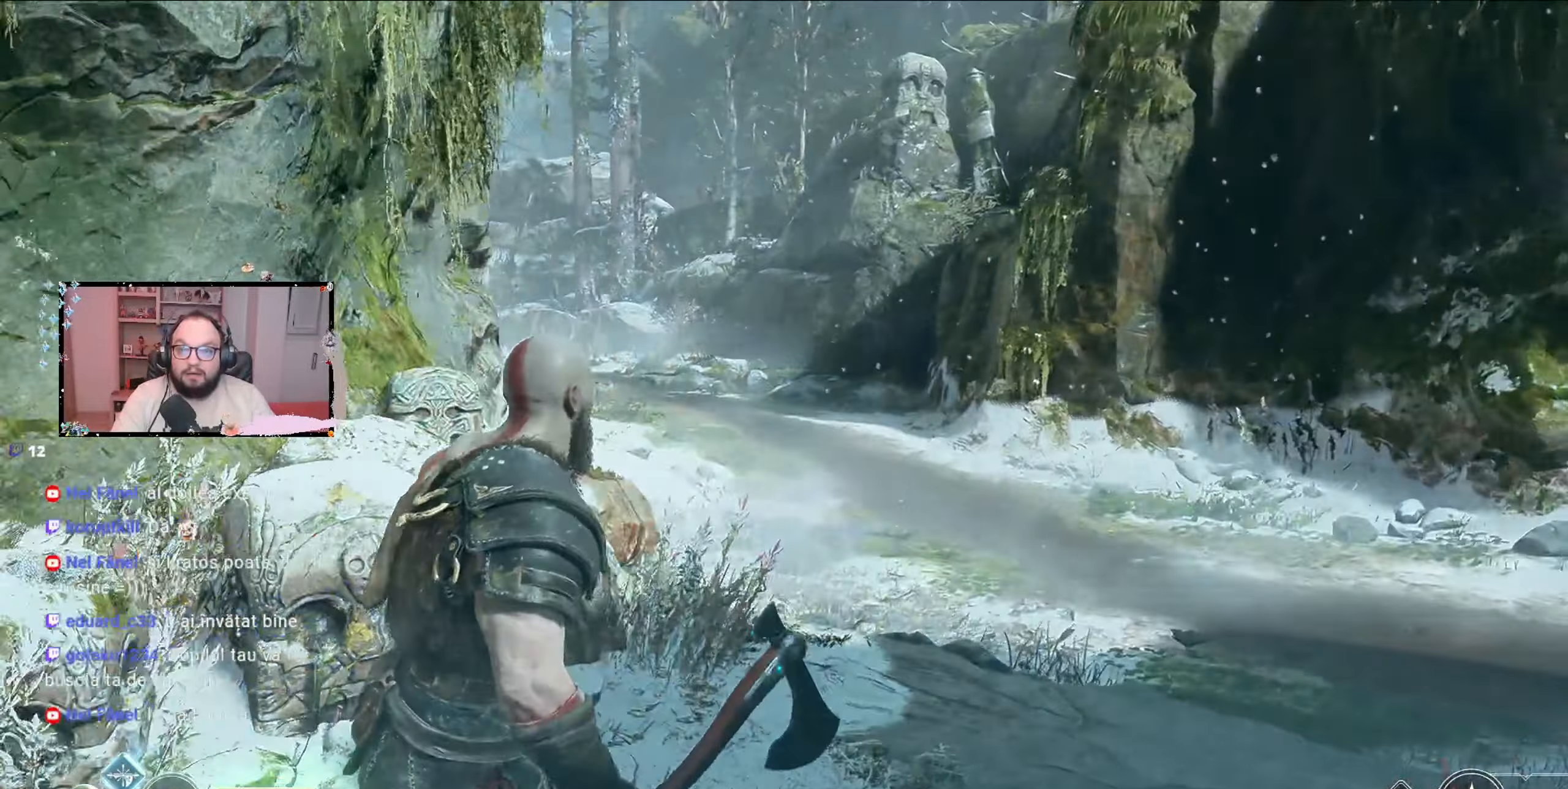
{"buttons": [], "left_stick": "right", "right_stick": "center", "events": [[33, "left_stick", "center"], [33, "right_stick", "center"], [167, "right_stick", "left"], [400, "left_stick", "right"], [400, "right_stick", "center"]]}
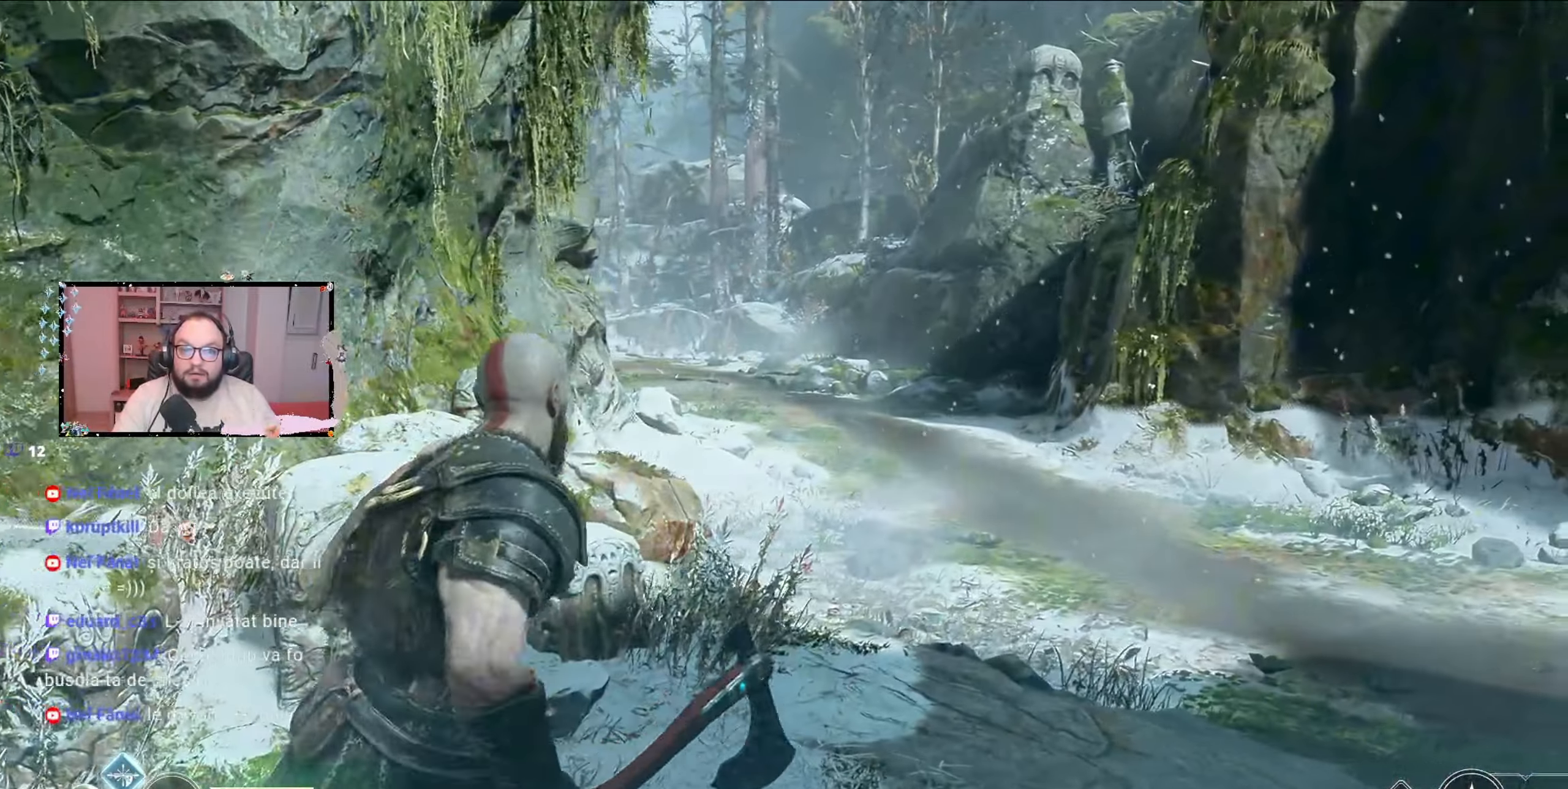
{"buttons": [], "left_stick": "center", "right_stick": "right", "events": [[233, "left_stick", "center"], [467, "right_stick", "right"]]}
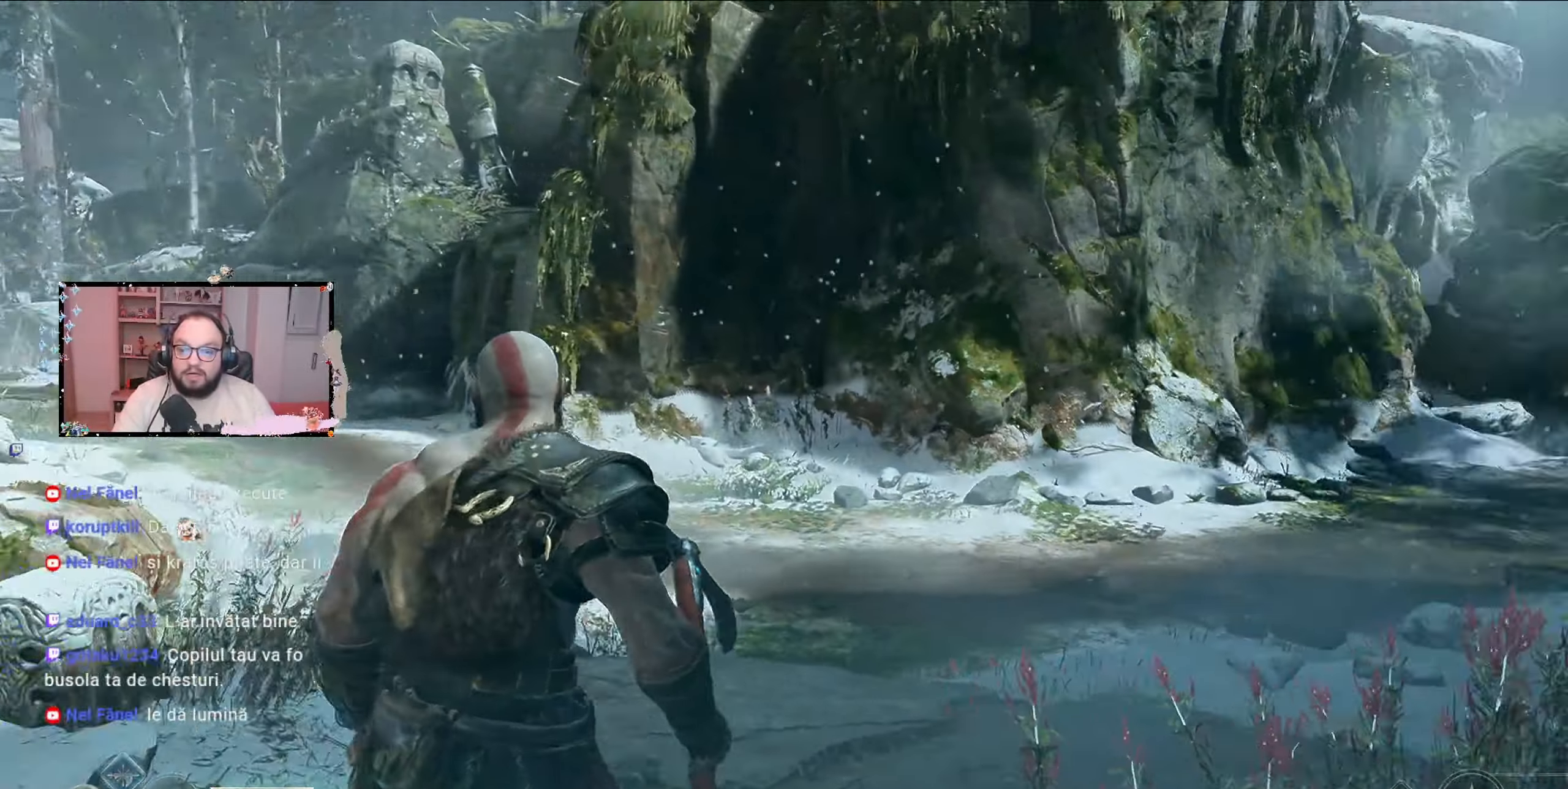
{"buttons": [], "left_stick": "center", "right_stick": "right", "events": []}
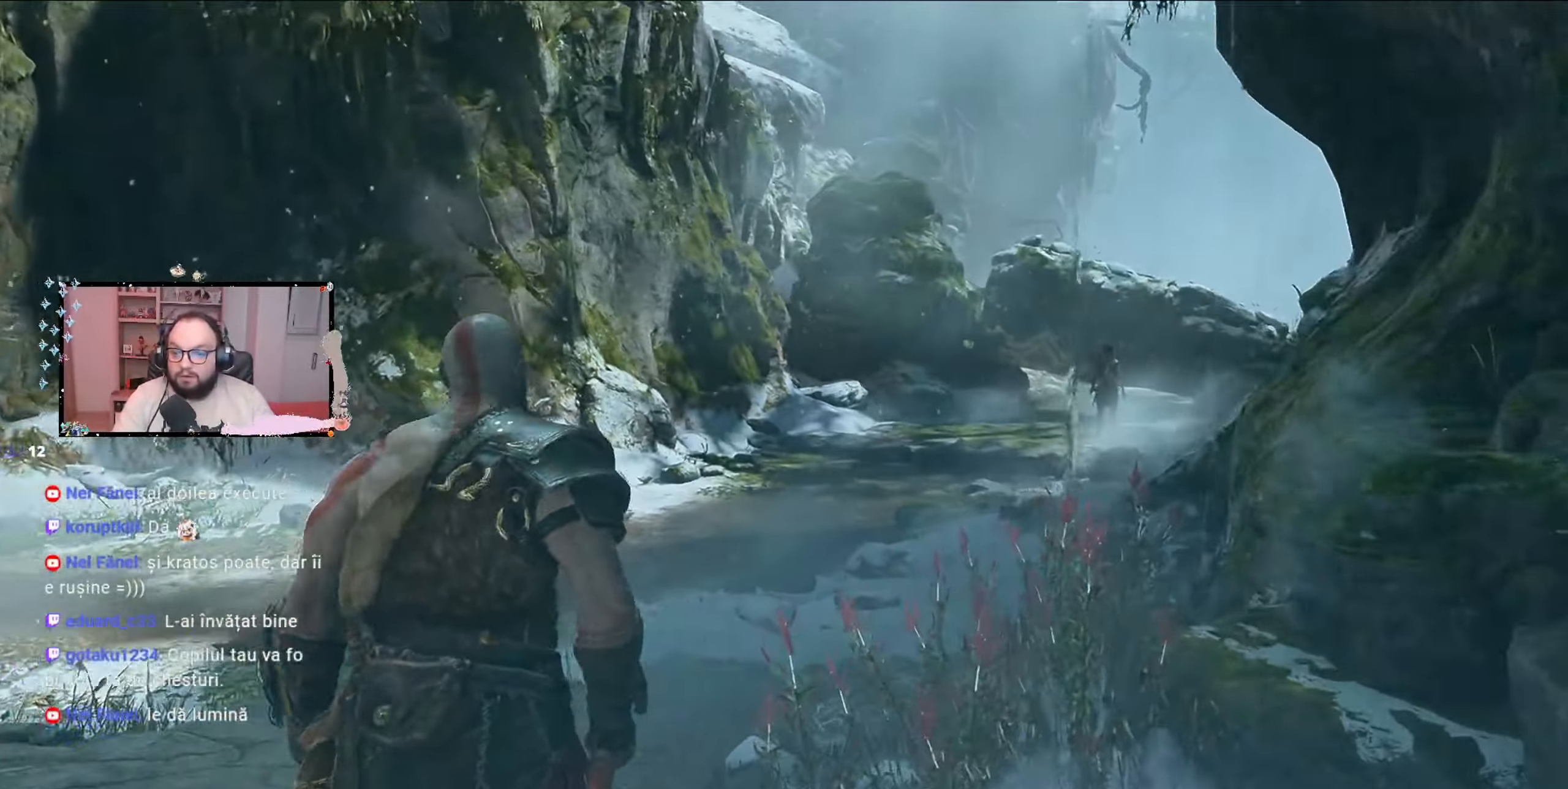
{"buttons": [], "left_stick": "up", "right_stick": "center", "events": [[33, "left_stick", "up"], [33, "right_stick", "center"]]}
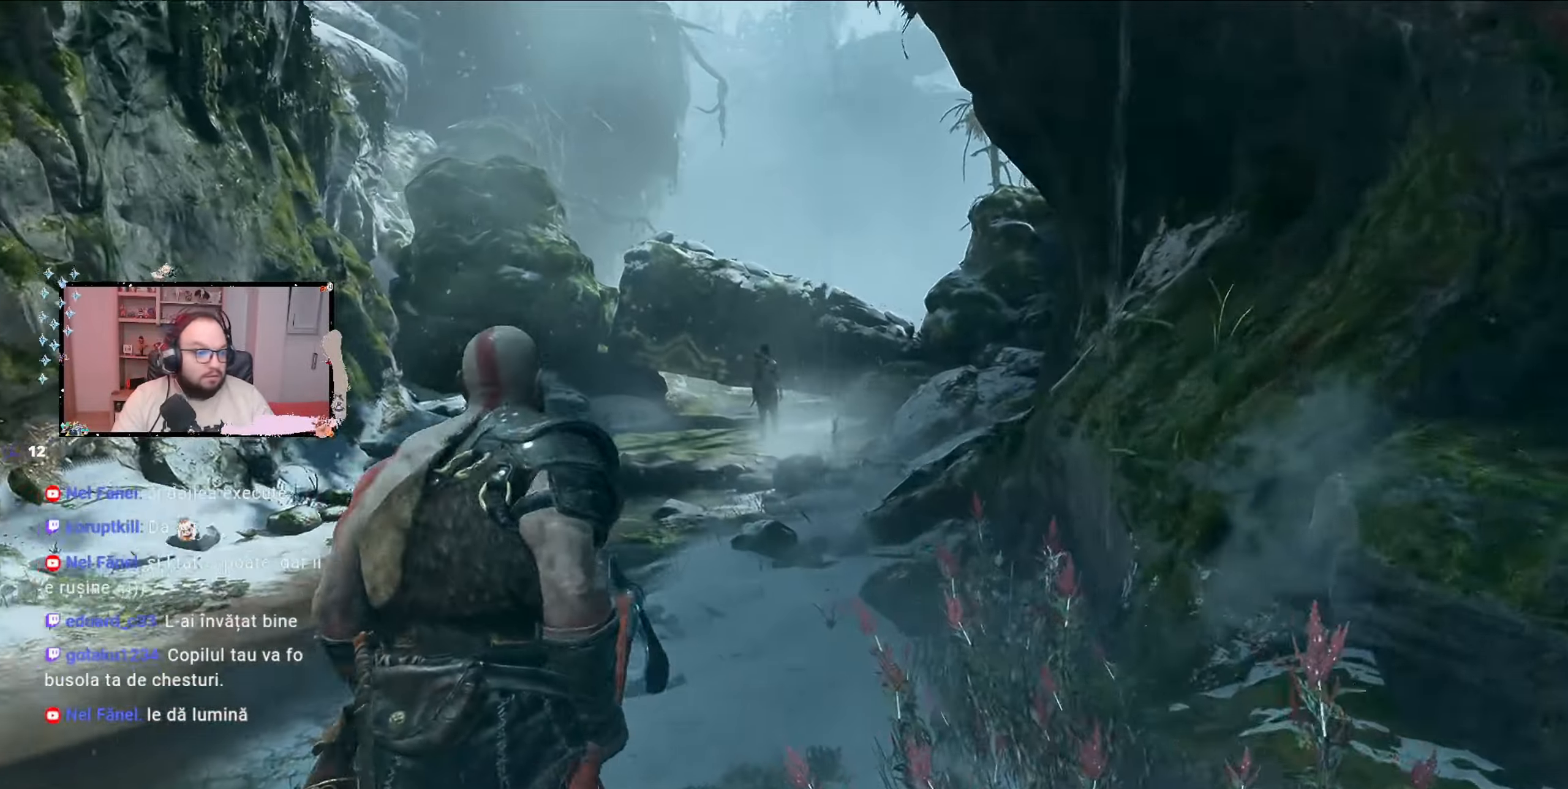
{"buttons": [], "left_stick": "up", "right_stick": "center", "events": [[67, "right_stick", "right"], [233, "right_stick", "center"]]}
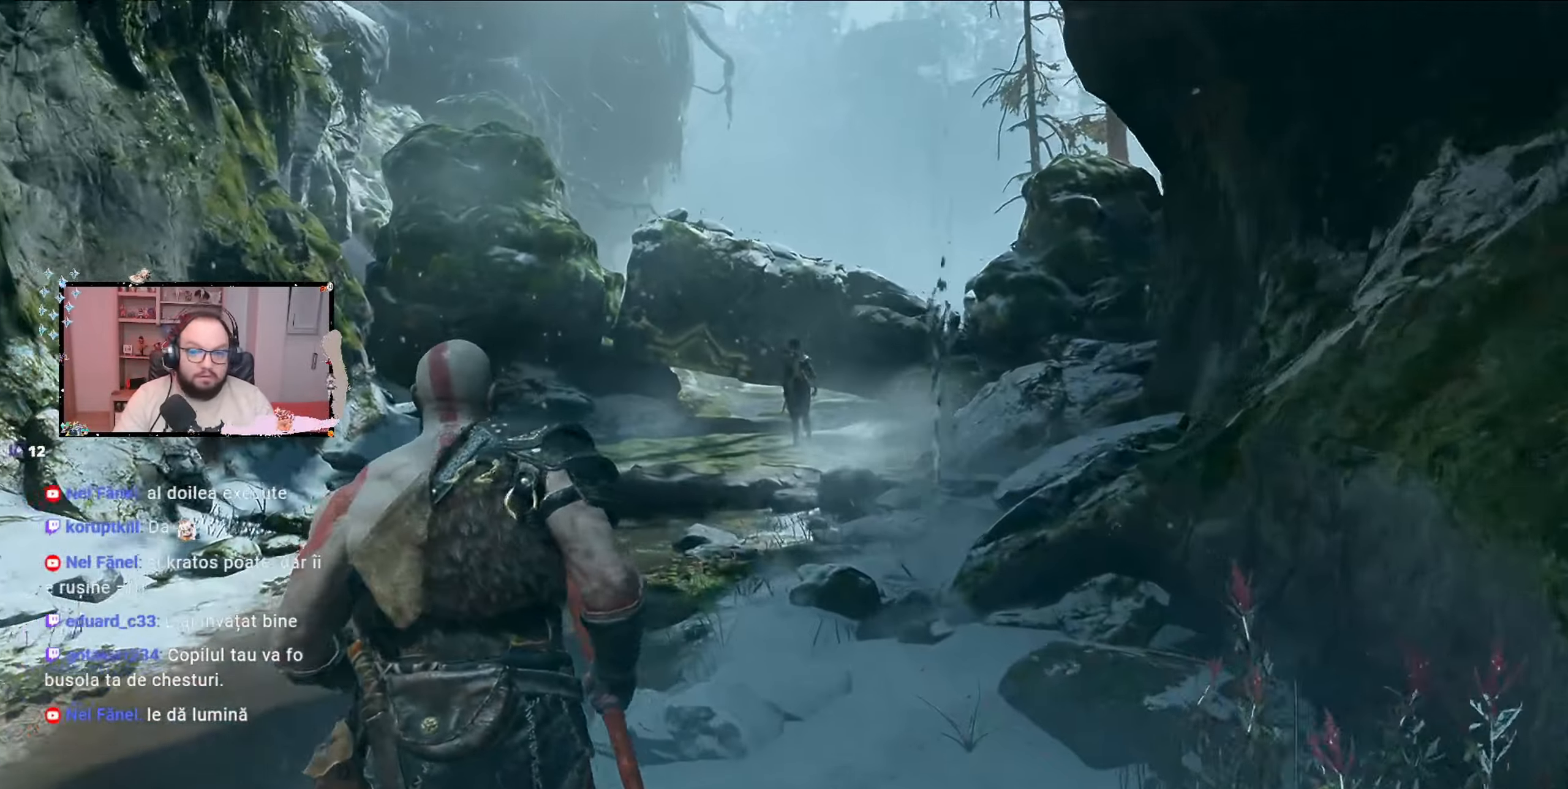
{"buttons": [], "left_stick": "up", "right_stick": "center", "events": []}
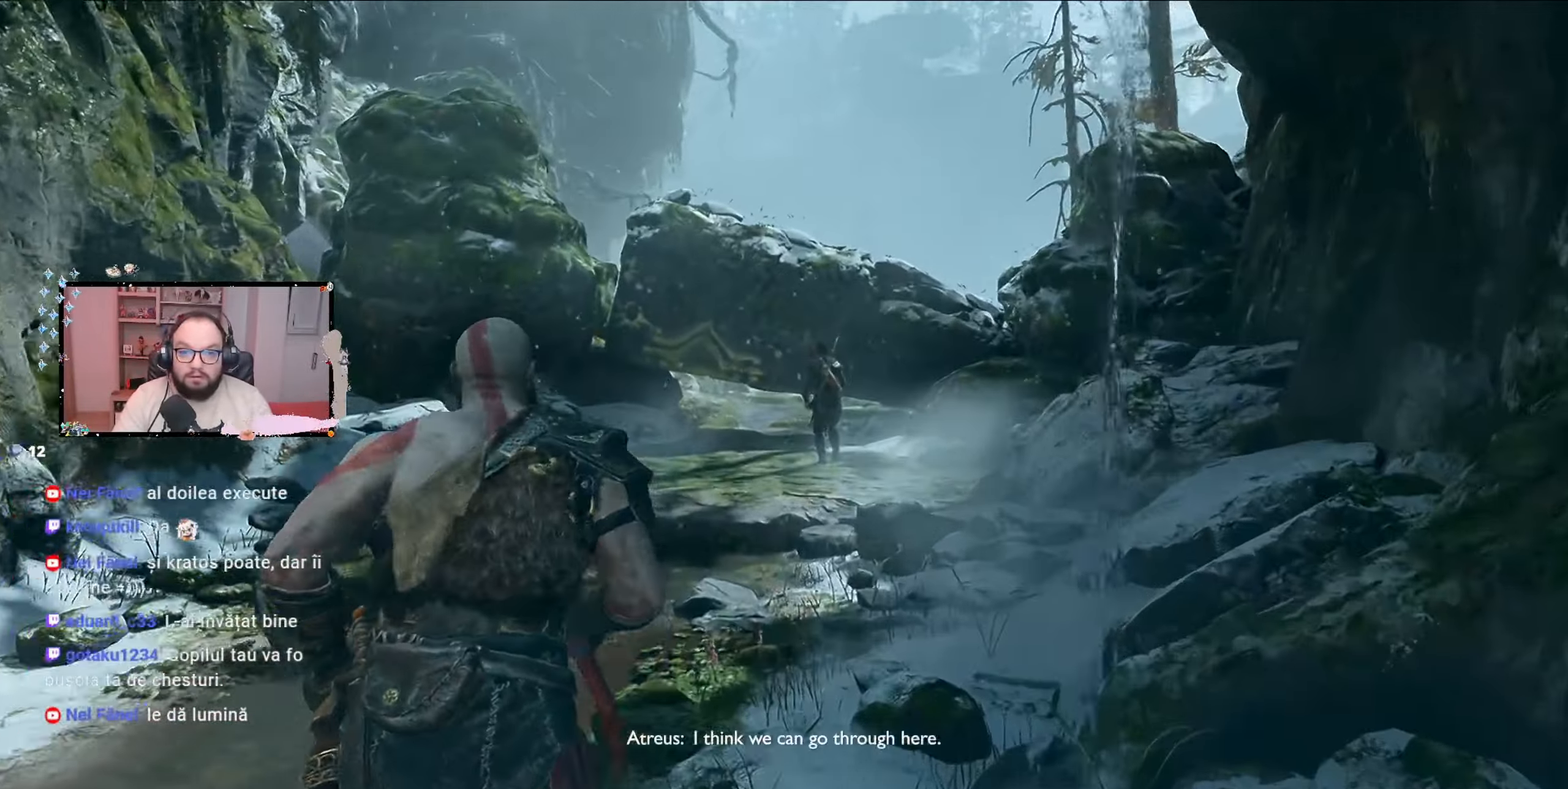
{"buttons": [], "left_stick": "up", "right_stick": "center", "events": []}
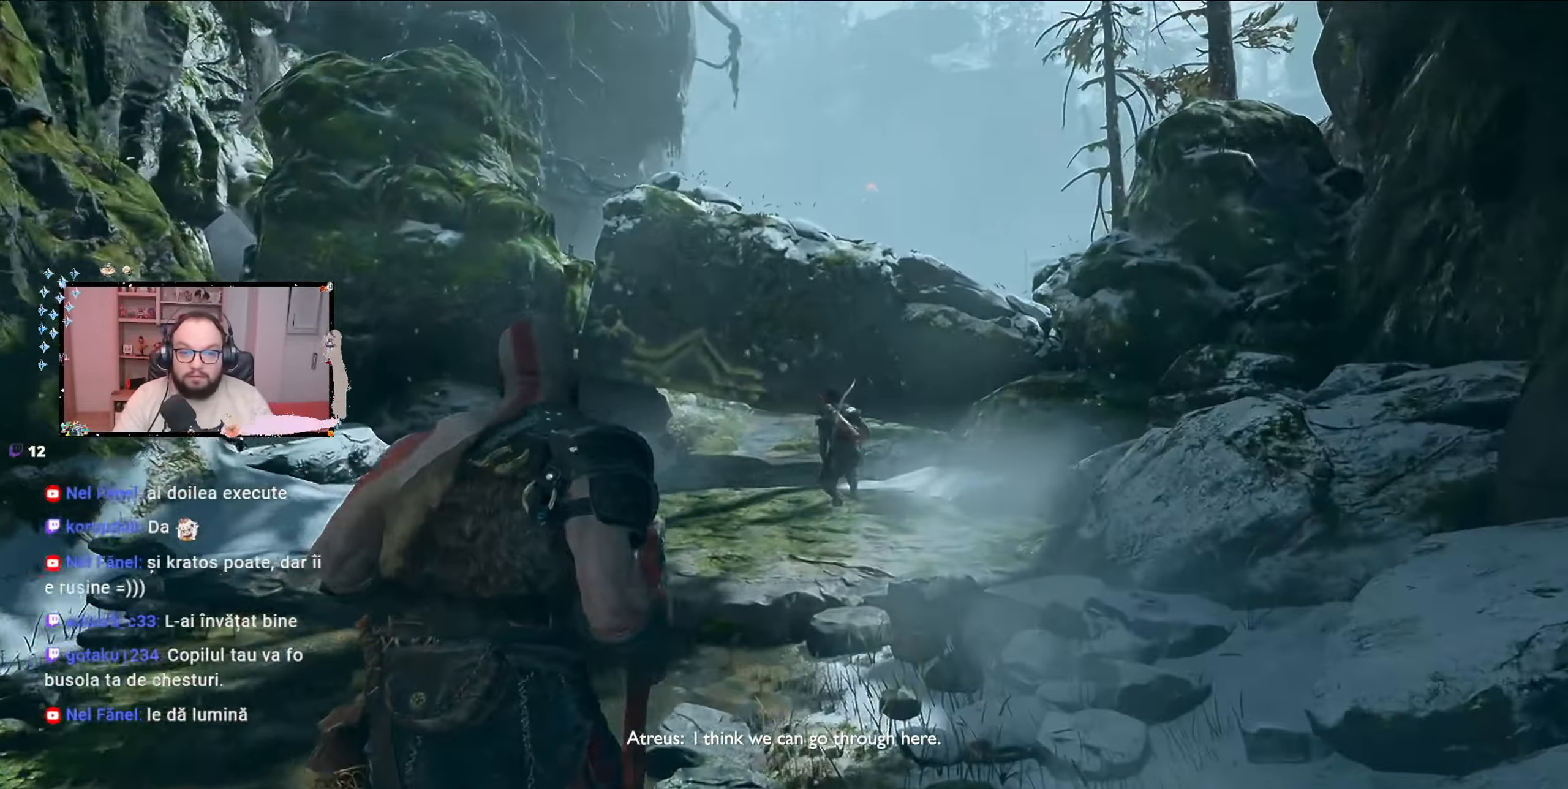
{"buttons": [], "left_stick": "up", "right_stick": "center", "events": []}
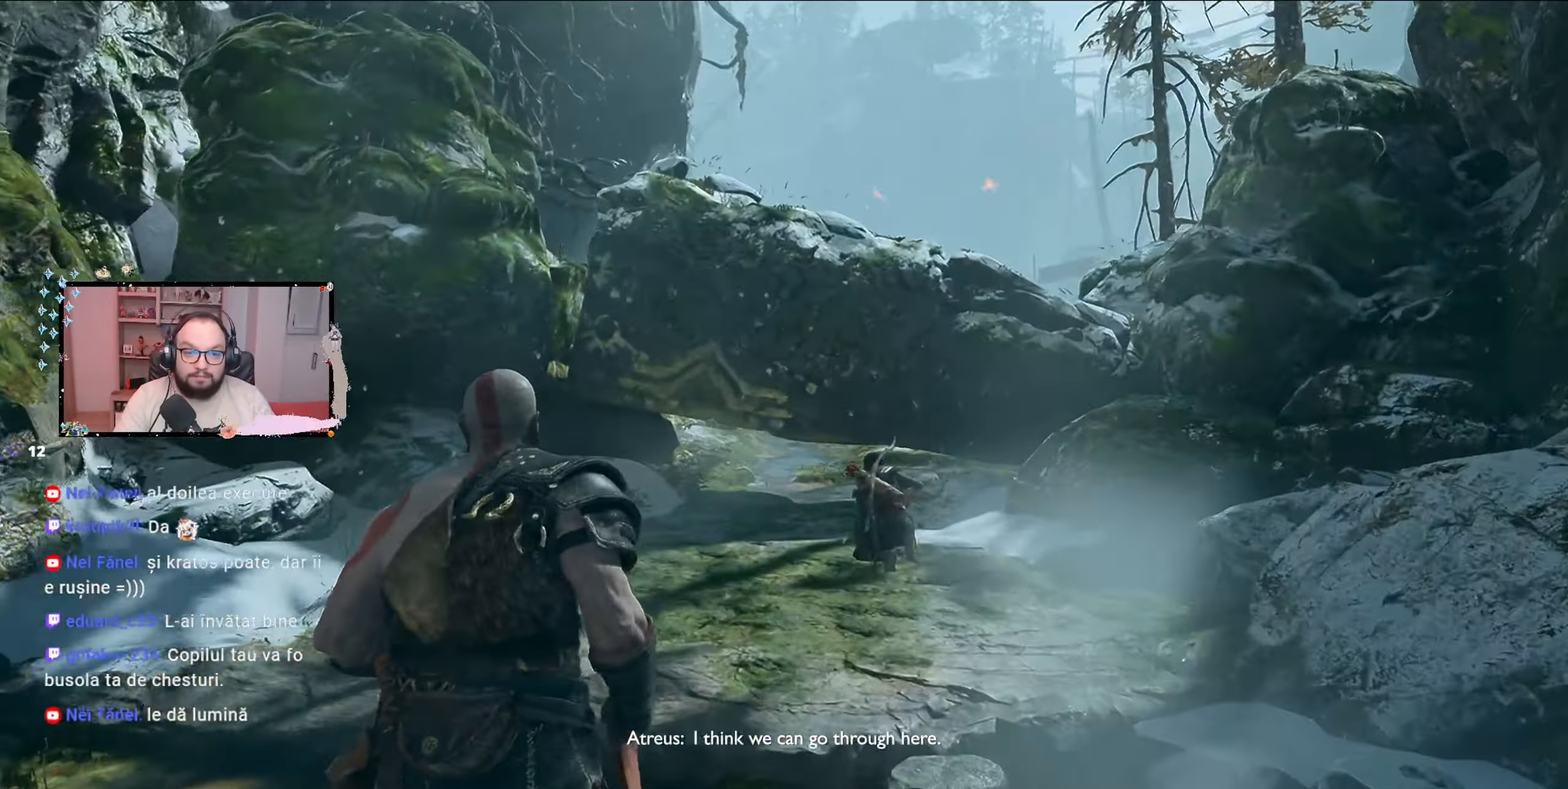
{"buttons": [], "left_stick": "up", "right_stick": "center", "events": []}
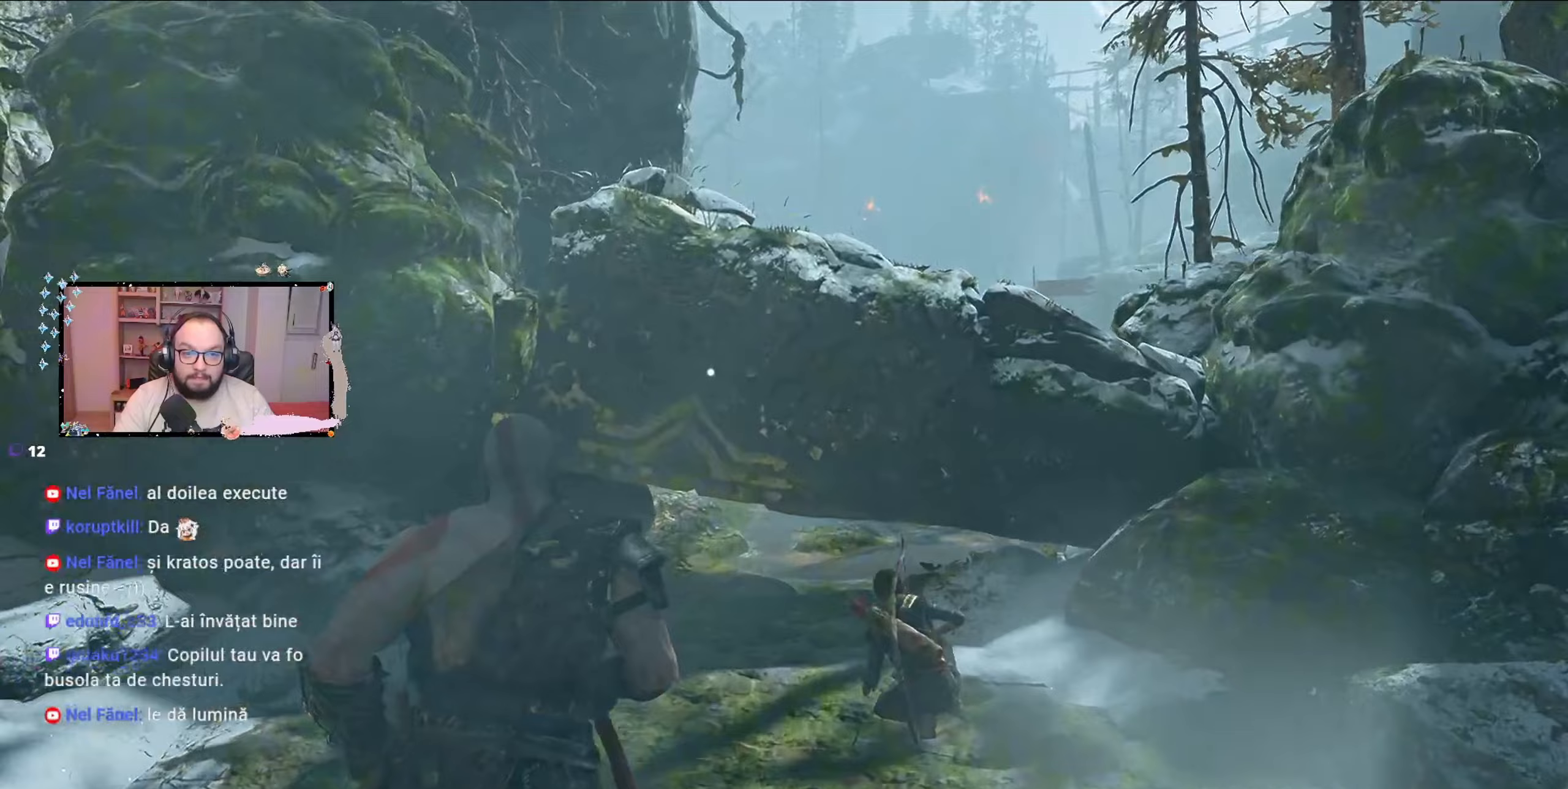
{"buttons": [], "left_stick": "up", "right_stick": "center", "events": []}
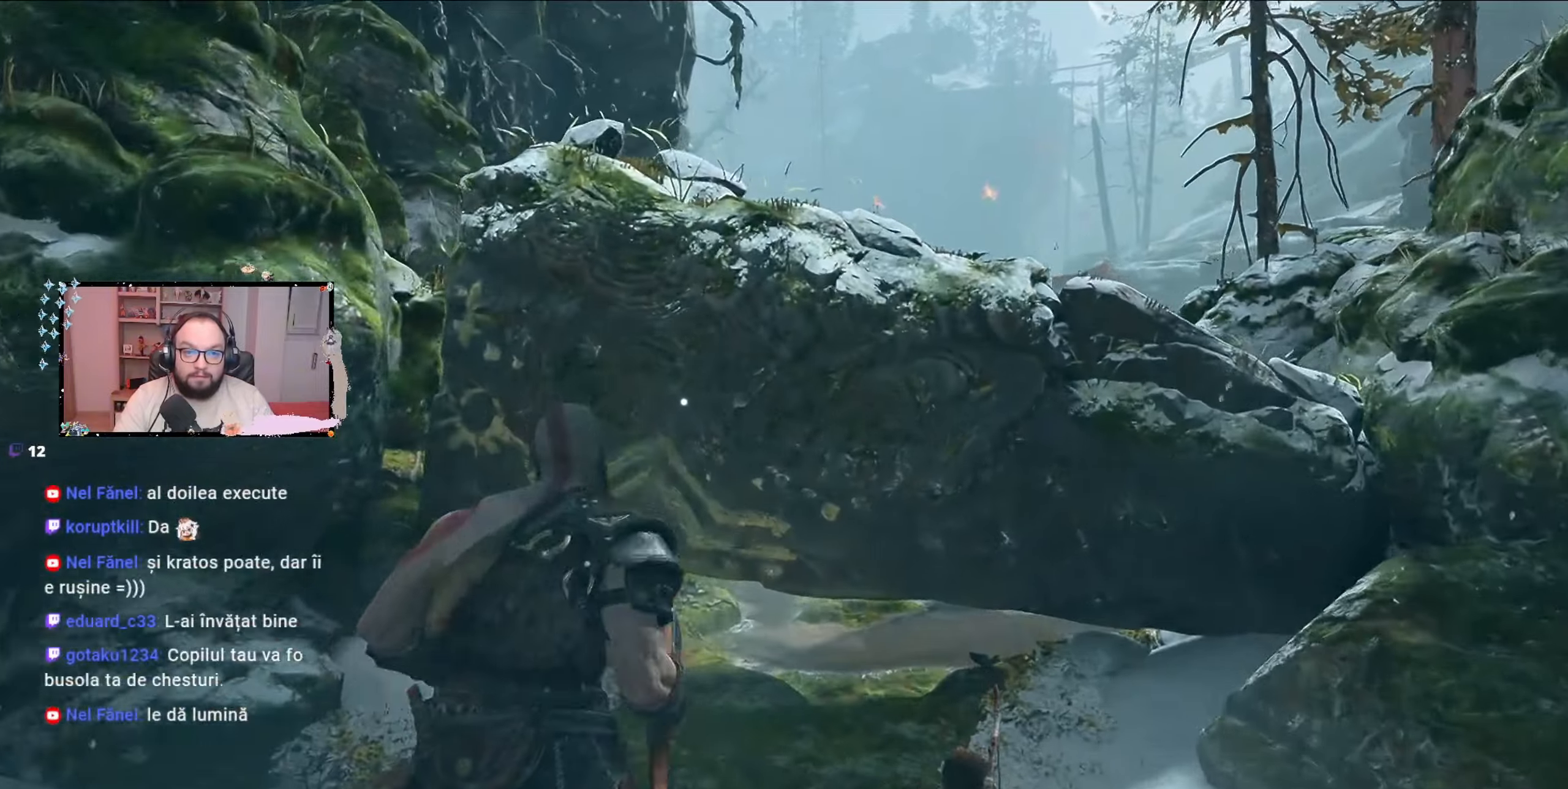
{"buttons": [], "left_stick": "center", "right_stick": "center", "events": [[467, "left_stick", "center"]]}